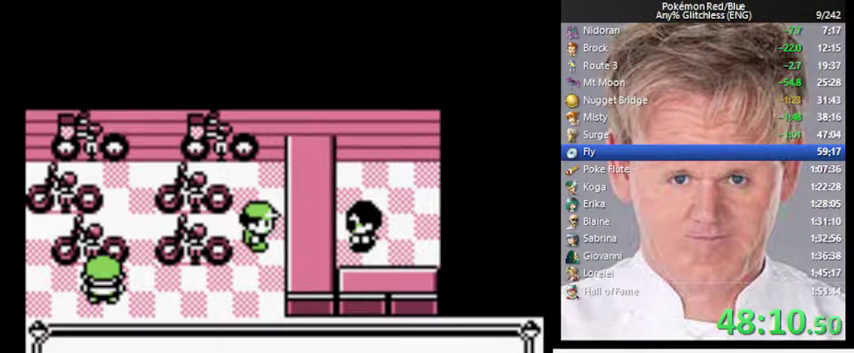
Gameplay with a controller (Nintendo layout); each line is a JSON object with the inputs held at the frame after it. "events" lists button and stick changes between this image and that frame as [ms after this image, input, new state], when the widget could be followed in between. Not read: DPAD_DOWN DPAD_UP L3 R3.
{"buttons": ["A", "B"], "events": [[367, "B", "down"], [433, "A", "down"]]}
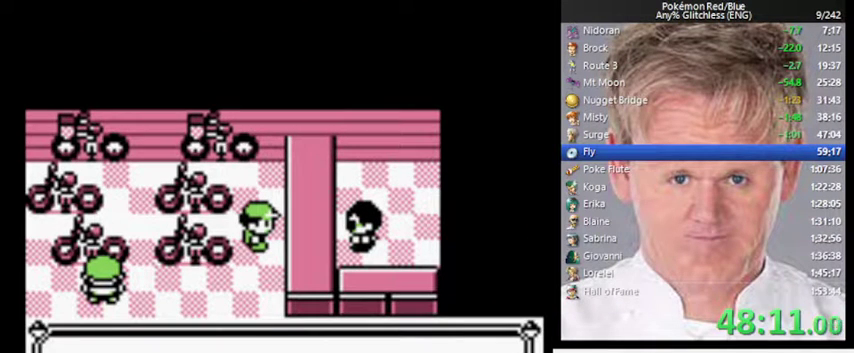
{"buttons": [], "events": [[33, "B", "up"], [67, "A", "up"]]}
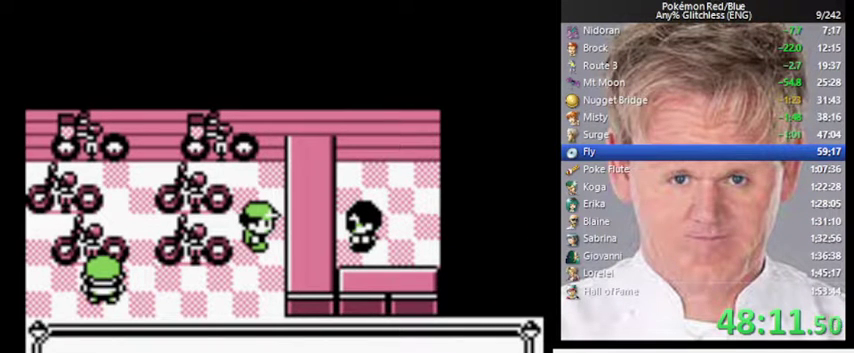
{"buttons": [], "events": [[67, "B", "down"], [133, "A", "down"], [200, "B", "up"], [267, "A", "up"]]}
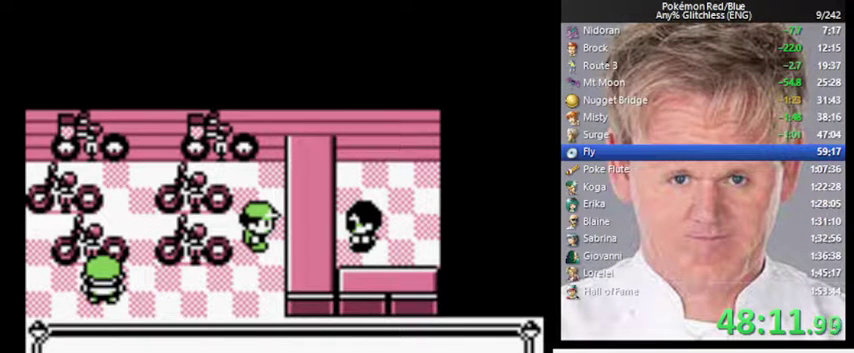
{"buttons": ["A"], "events": [[333, "B", "down"], [433, "A", "down"], [500, "B", "up"]]}
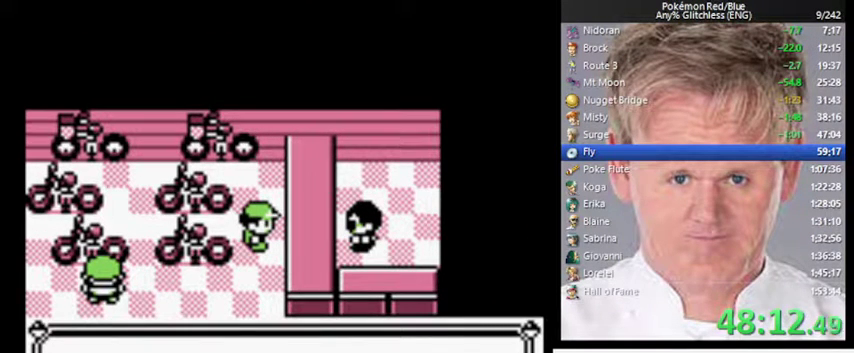
{"buttons": ["A", "B"], "events": [[67, "A", "up"], [367, "B", "down"], [467, "A", "down"]]}
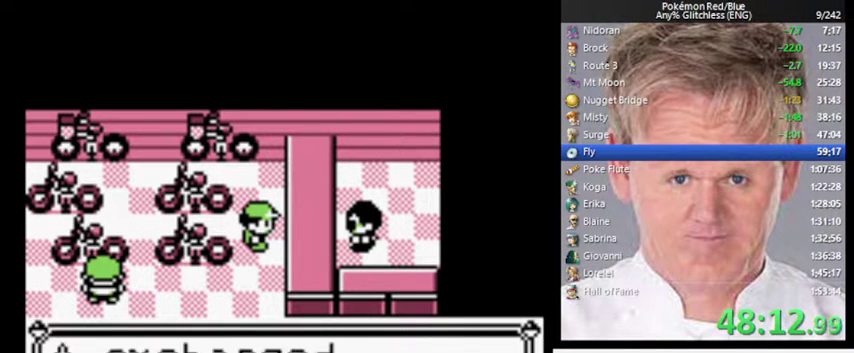
{"buttons": [], "events": [[33, "B", "up"], [100, "A", "up"], [333, "B", "down"], [467, "B", "up"]]}
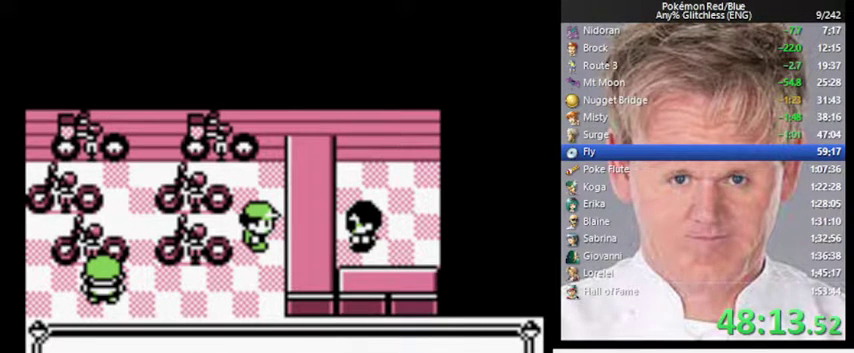
{"buttons": [], "events": []}
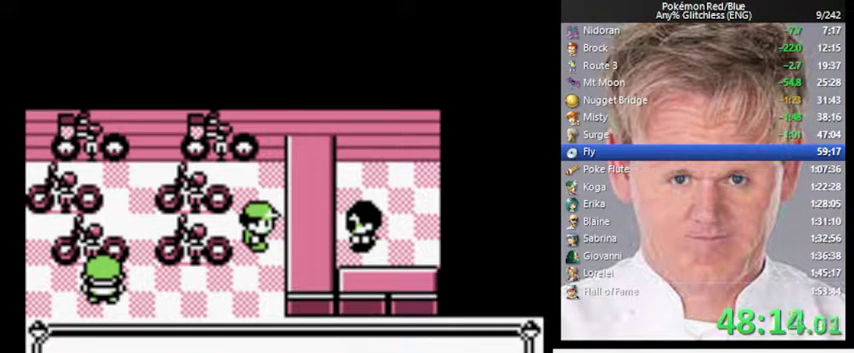
{"buttons": ["B"], "events": [[467, "B", "down"]]}
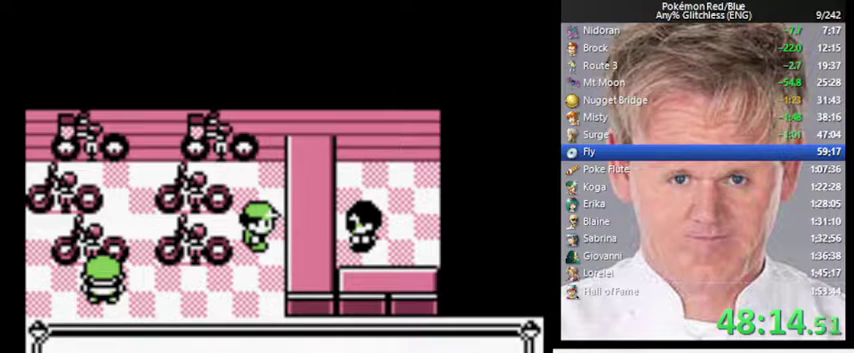
{"buttons": ["B"], "events": []}
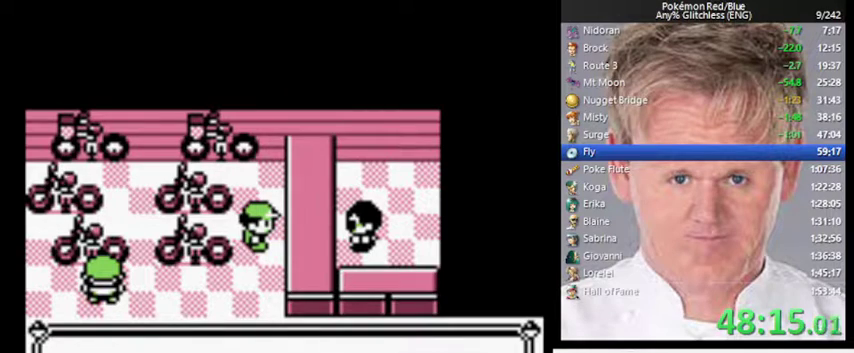
{"buttons": [], "events": [[267, "B", "up"]]}
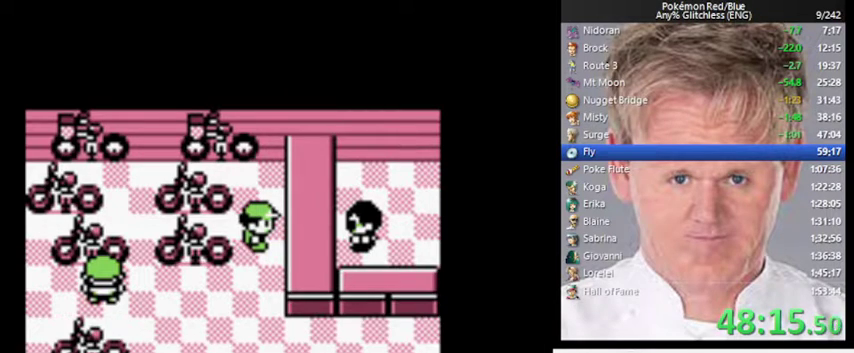
{"buttons": [], "events": []}
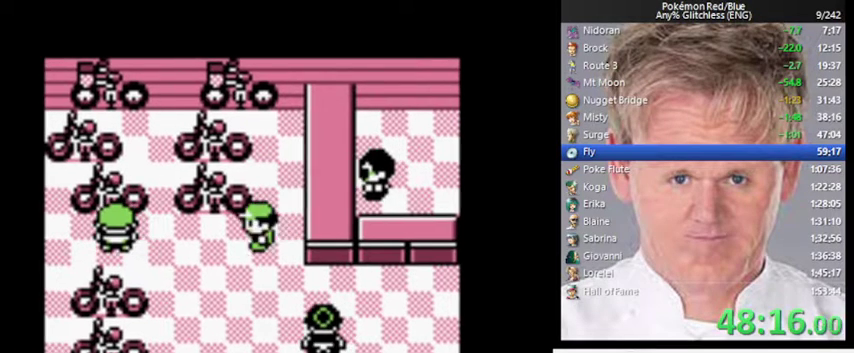
{"buttons": [], "events": []}
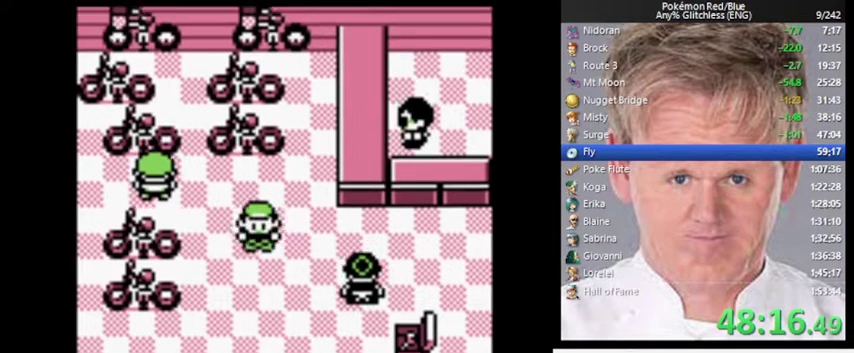
{"buttons": [], "events": []}
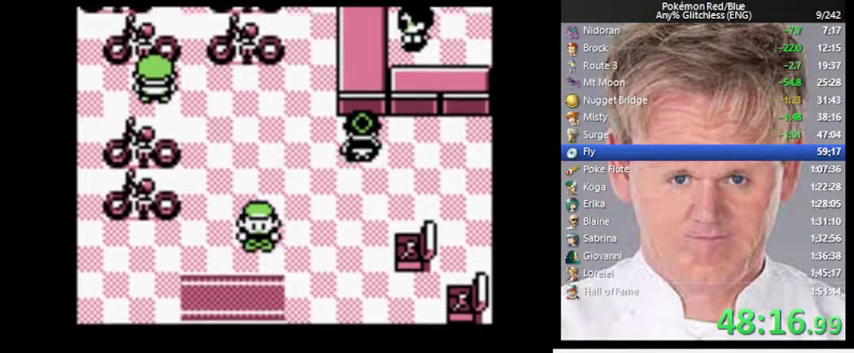
{"buttons": [], "events": []}
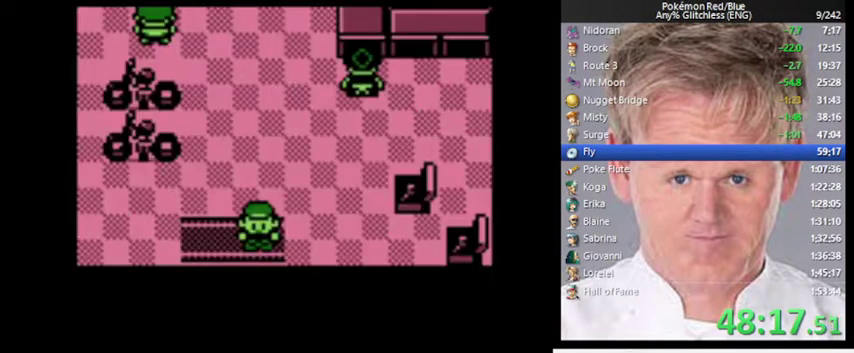
{"buttons": [], "events": []}
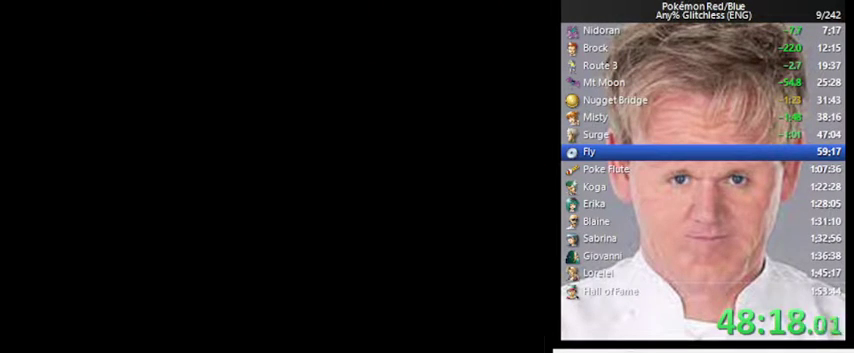
{"buttons": ["START"], "events": [[433, "START", "down"]]}
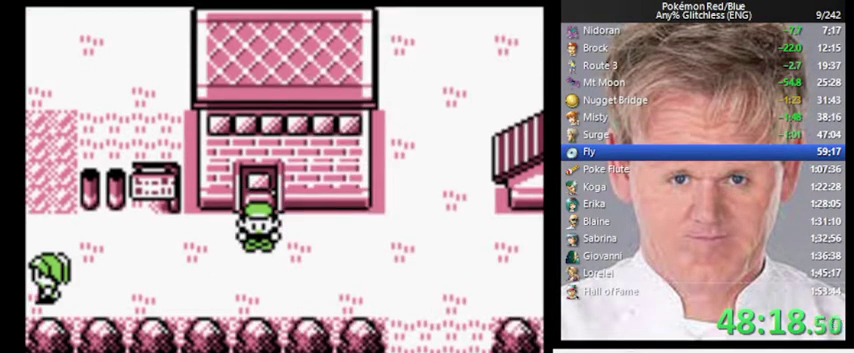
{"buttons": [], "events": [[200, "START", "up"]]}
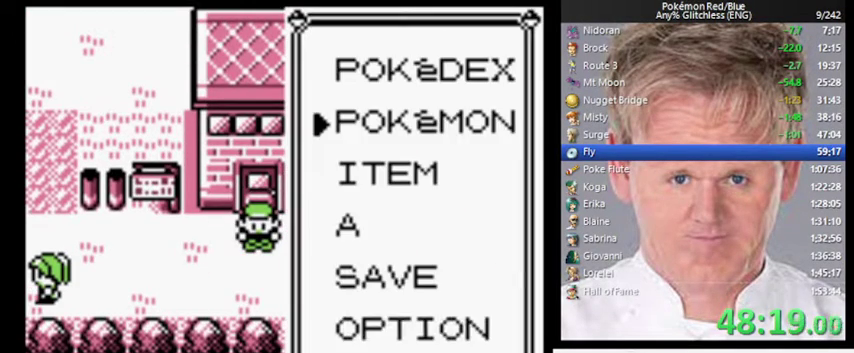
{"buttons": [], "events": [[300, "A", "down"], [433, "A", "up"]]}
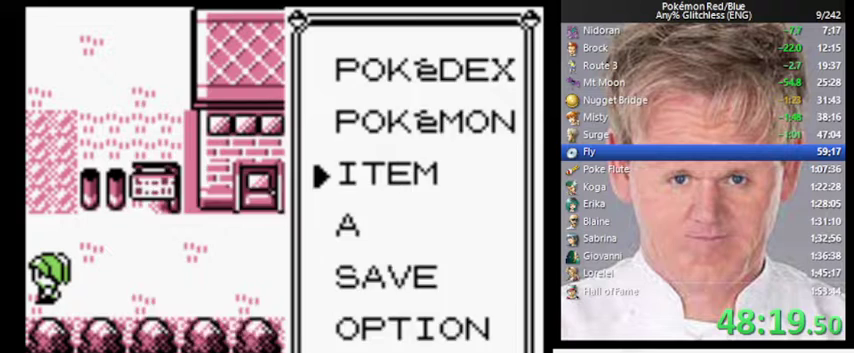
{"buttons": [], "events": [[33, "SELECT", "down"], [167, "SELECT", "up"]]}
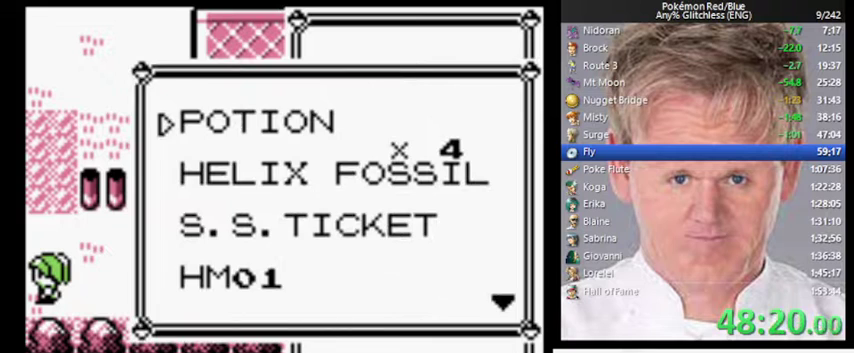
{"buttons": [], "events": []}
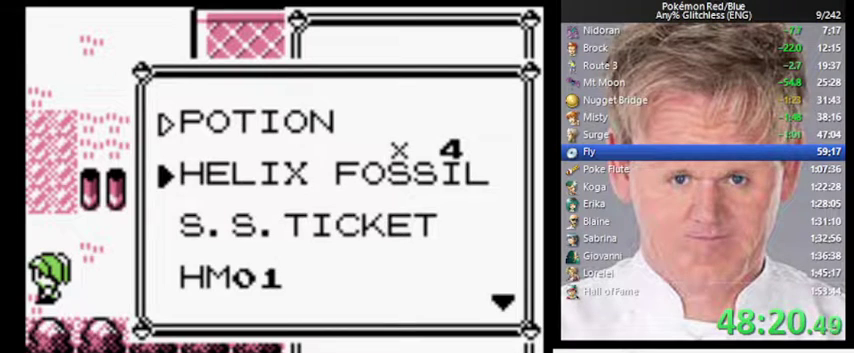
{"buttons": [], "events": []}
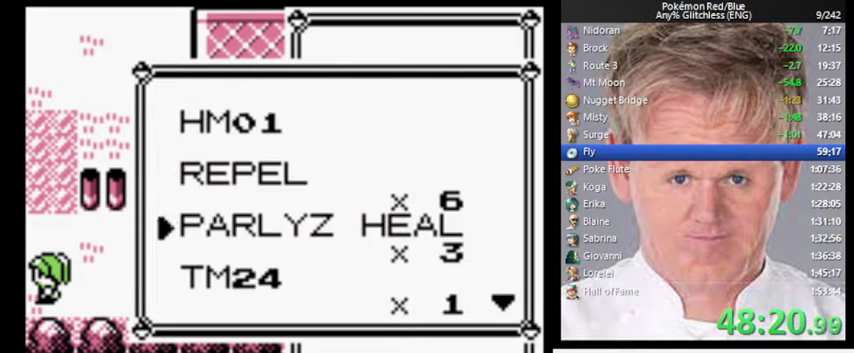
{"buttons": [], "events": []}
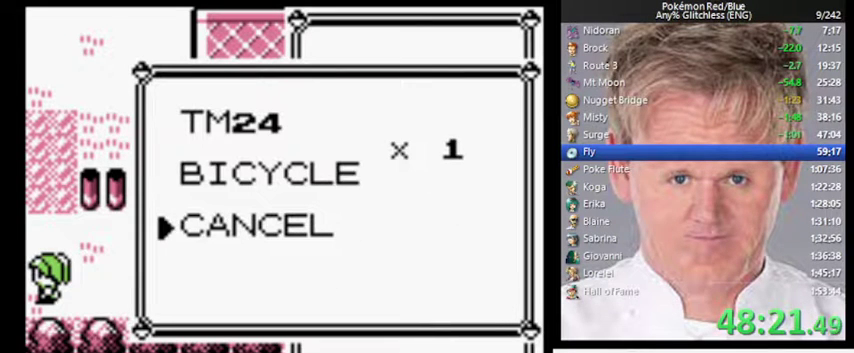
{"buttons": ["A"], "events": [[100, "SELECT", "down"], [200, "SELECT", "up"], [467, "A", "down"]]}
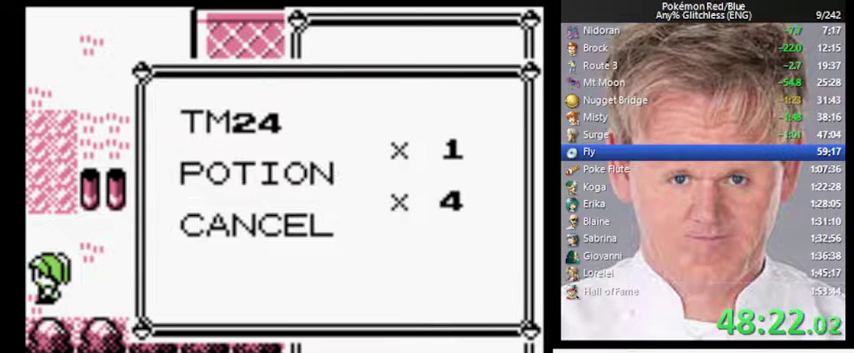
{"buttons": [], "events": [[200, "A", "up"], [400, "A", "down"], [467, "A", "up"]]}
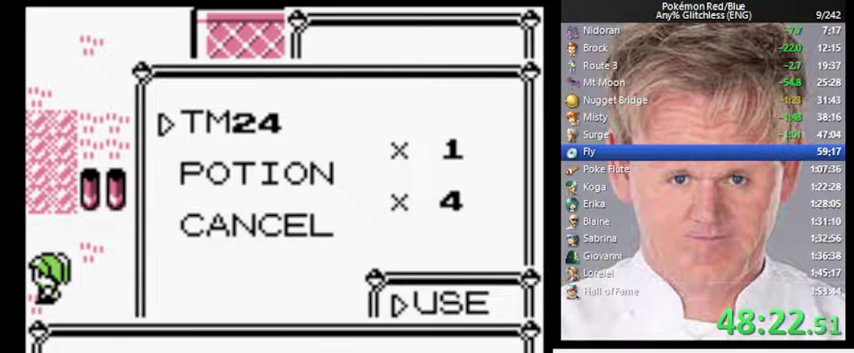
{"buttons": [], "events": [[333, "A", "down"], [433, "A", "up"]]}
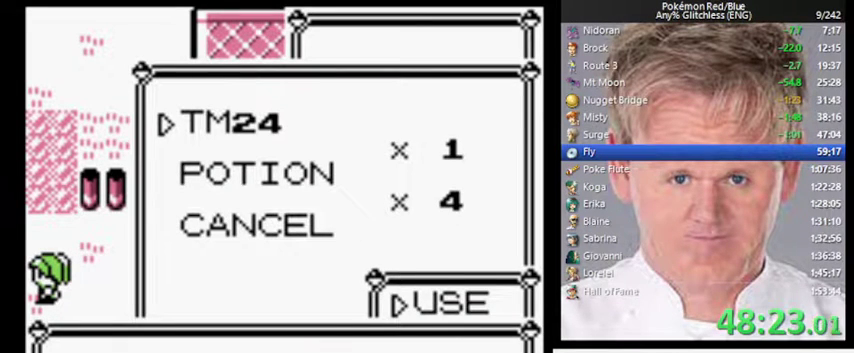
{"buttons": [], "events": [[267, "A", "down"], [367, "A", "up"]]}
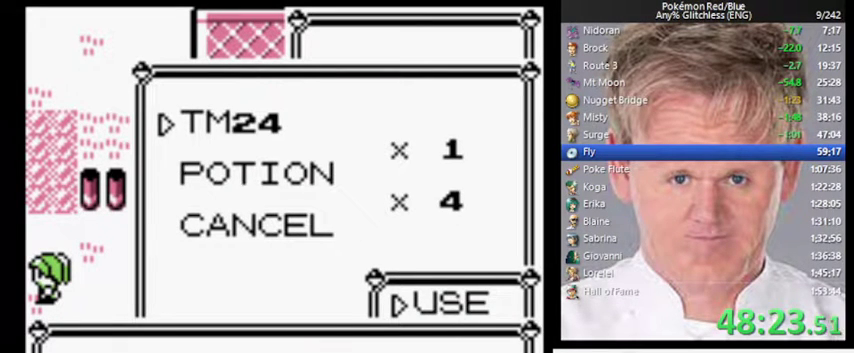
{"buttons": [], "events": []}
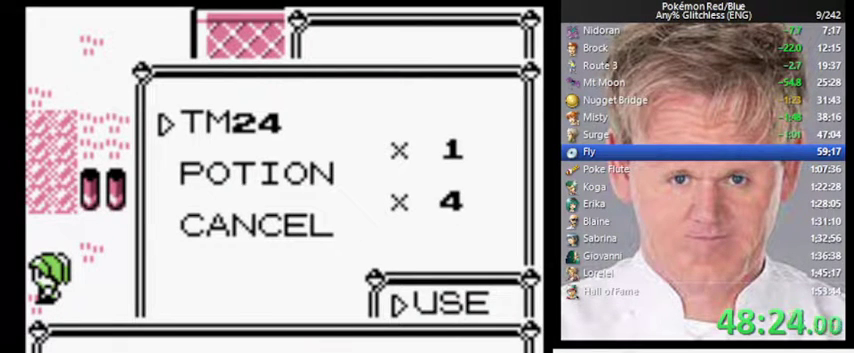
{"buttons": [], "events": [[167, "A", "down"], [333, "A", "up"]]}
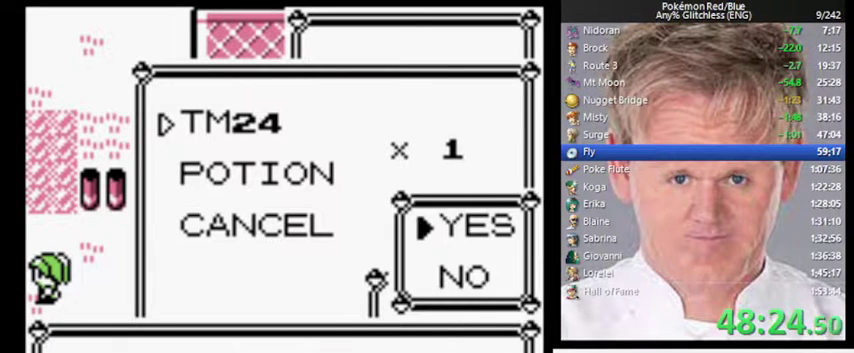
{"buttons": [], "events": []}
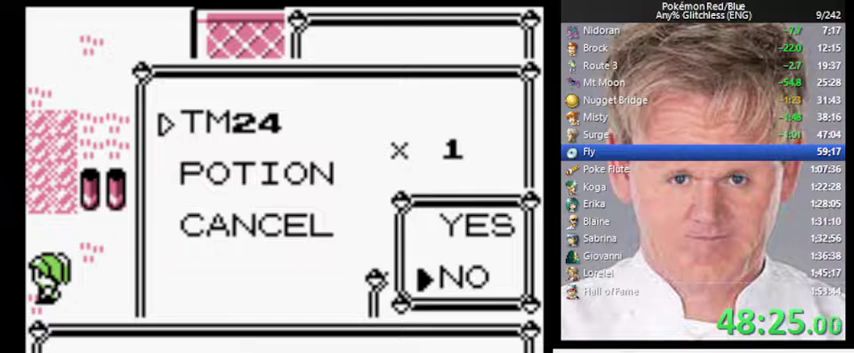
{"buttons": [], "events": [[200, "A", "down"], [267, "A", "up"]]}